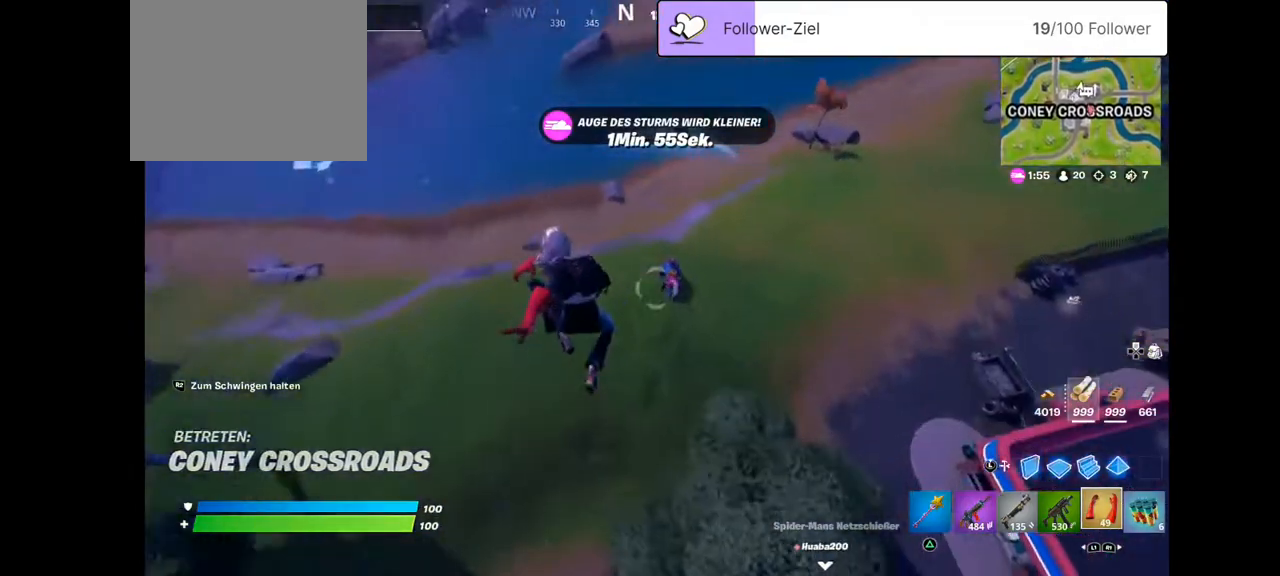
Gameplay with a controller (PlayStation layout); each line is a JSON object with the inputs held at the frame after it. "events" lists button and stick changes between this image and that frame as [ms after this image, input, new state], when the widget could be followed in between. Not read: R1.
{"buttons": [], "left_stick": "left", "right_stick": "down-left", "events": [[72, "right_stick", "right"], [287, "right_stick", "center"], [394, "left_stick", "left"], [394, "right_stick", "down-left"]]}
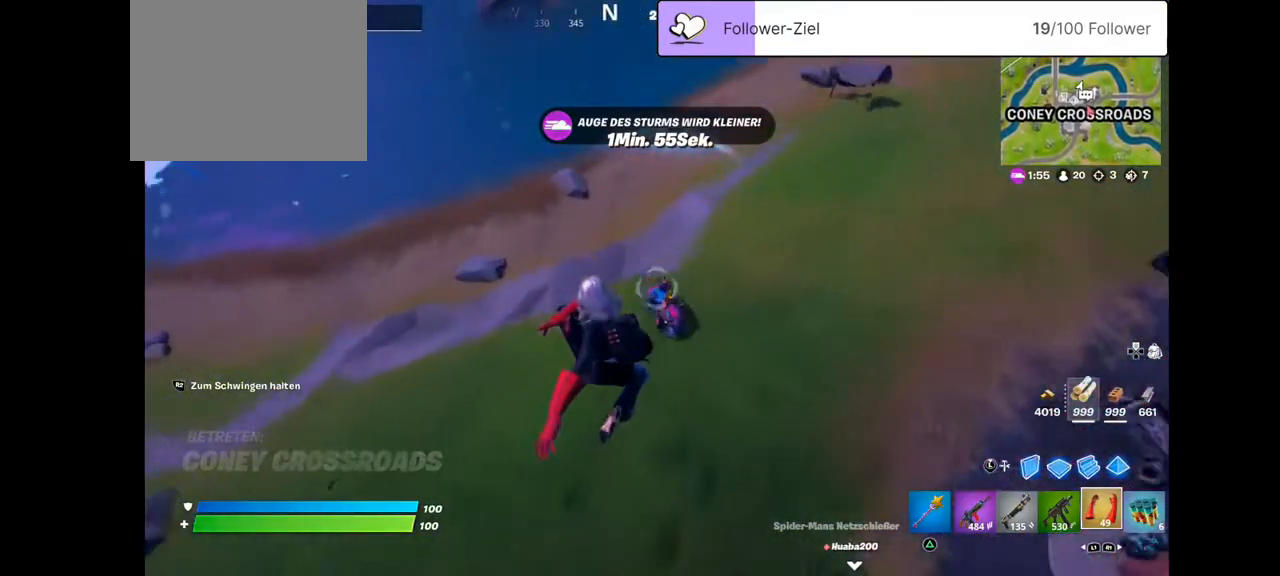
{"buttons": [], "left_stick": "right", "right_stick": "up-right", "events": [[72, "left_stick", "down-left"], [215, "right_stick", "center"], [287, "left_stick", "down-right"], [359, "right_stick", "up-right"], [430, "left_stick", "right"]]}
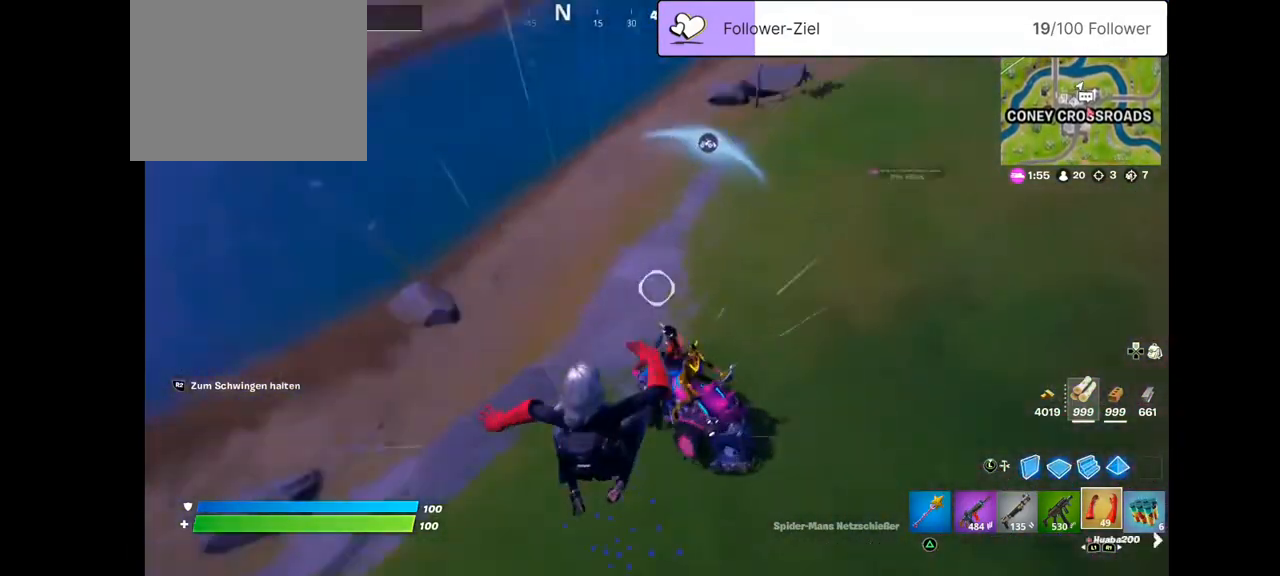
{"buttons": [], "left_stick": "down-right", "right_stick": "center", "events": [[215, "right_stick", "center"], [287, "SQUARE", "down"], [322, "SQUARE", "up"], [322, "left_stick", "down-right"]]}
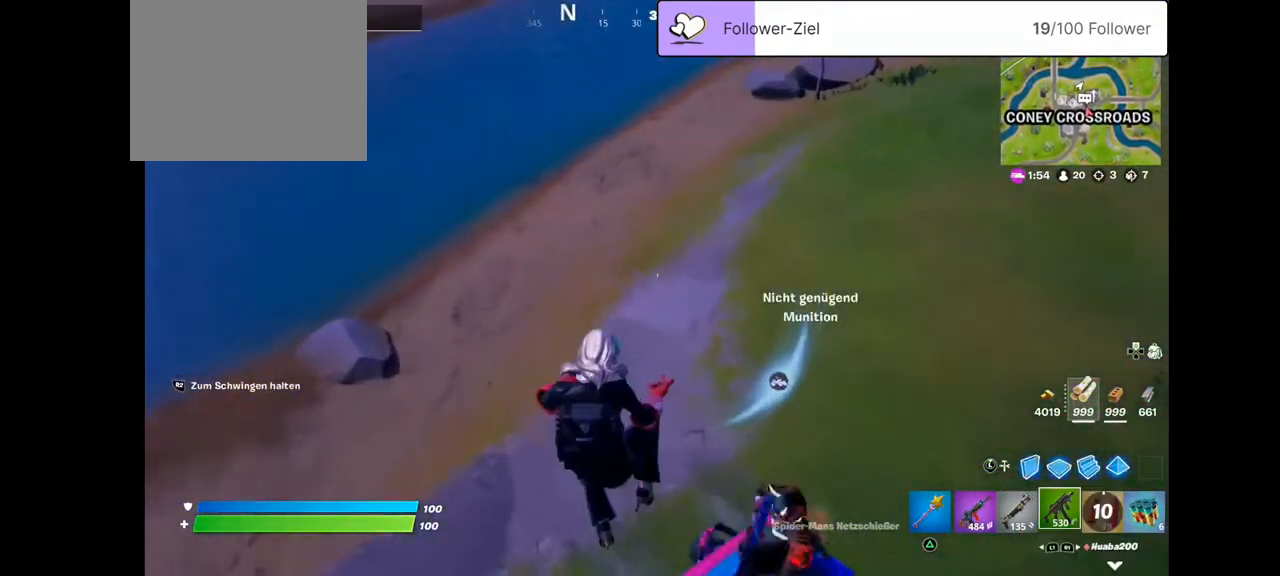
{"buttons": ["L1"], "left_stick": "down", "right_stick": "up-right", "events": [[143, "L1", "down"], [215, "left_stick", "down"], [286, "L1", "up"], [322, "right_stick", "up-right"], [465, "L1", "down"]]}
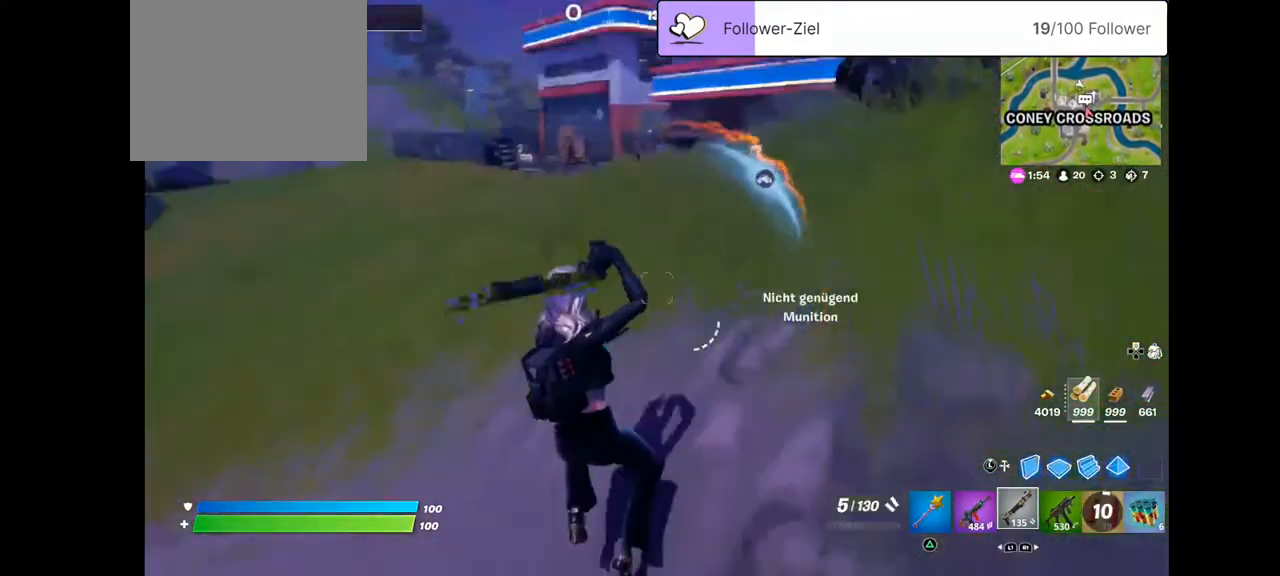
{"buttons": [], "left_stick": "center", "right_stick": "up", "events": [[36, "L1", "up"], [36, "left_stick", "center"], [466, "right_stick", "up"]]}
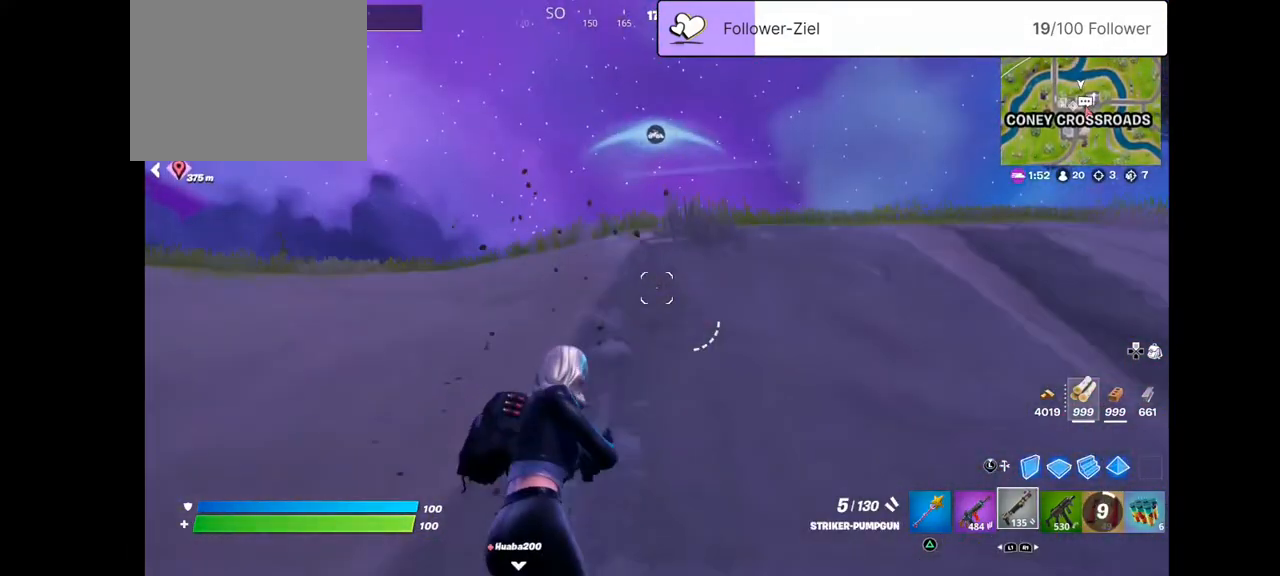
{"buttons": [], "left_stick": "down-right", "right_stick": "center", "events": [[107, "left_stick", "left"], [107, "right_stick", "center"], [430, "CROSS", "down"], [430, "left_stick", "down-right"], [501, "CROSS", "up"]]}
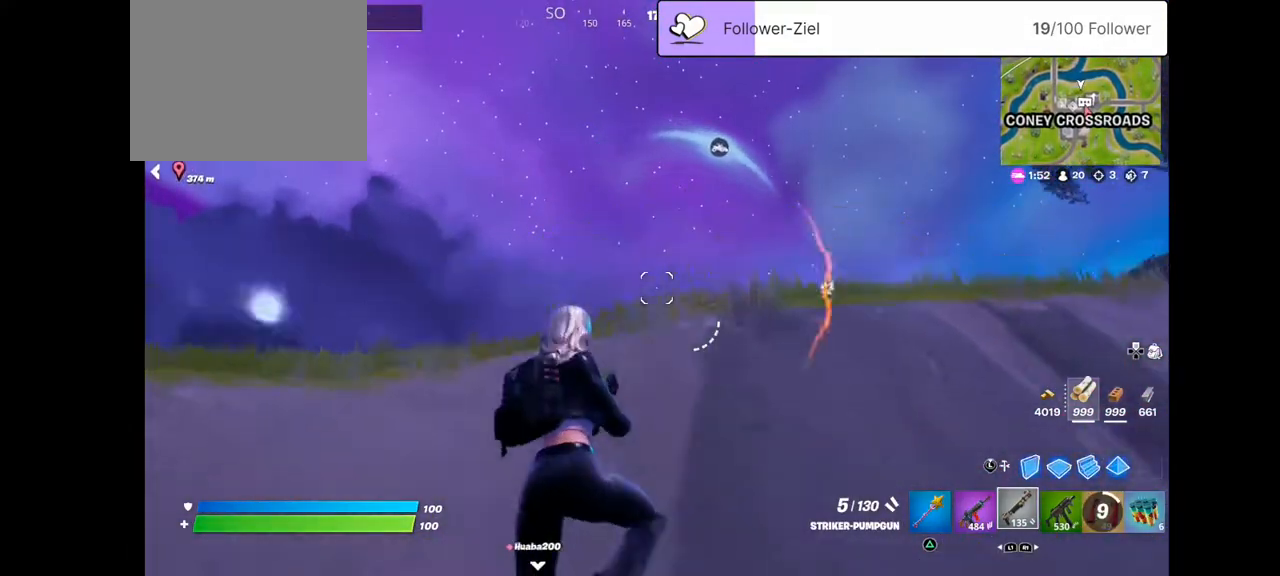
{"buttons": [], "left_stick": "down-right", "right_stick": "right", "events": [[108, "right_stick", "right"]]}
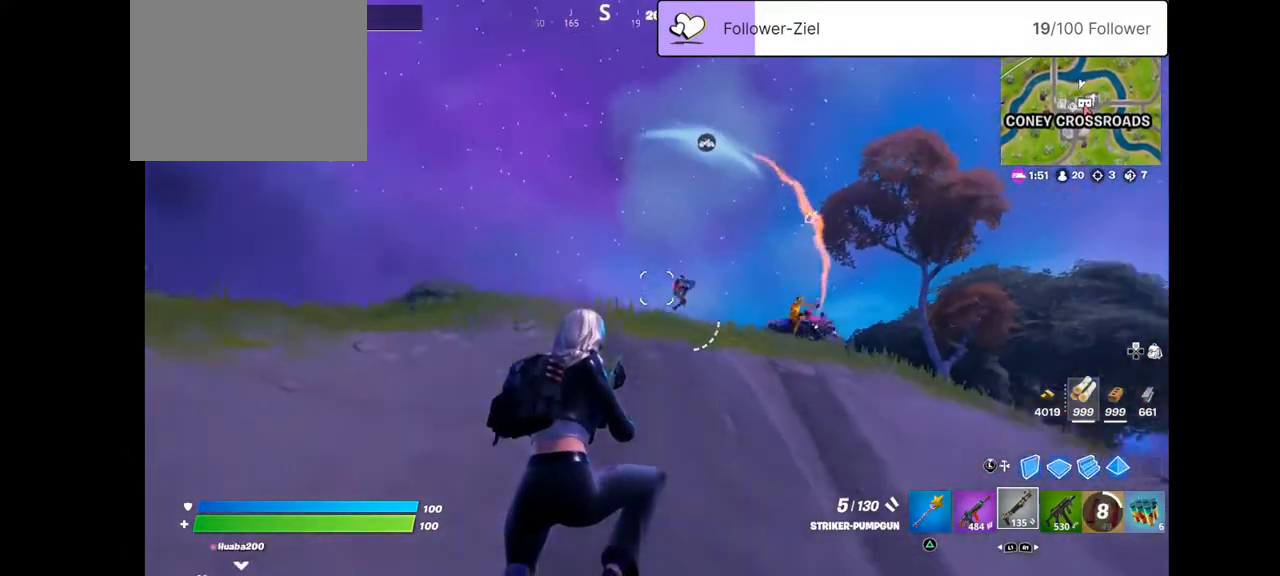
{"buttons": [], "left_stick": "down", "right_stick": "right", "events": [[71, "left_stick", "down-left"], [358, "right_stick", "center"], [465, "right_stick", "right"], [501, "left_stick", "down"]]}
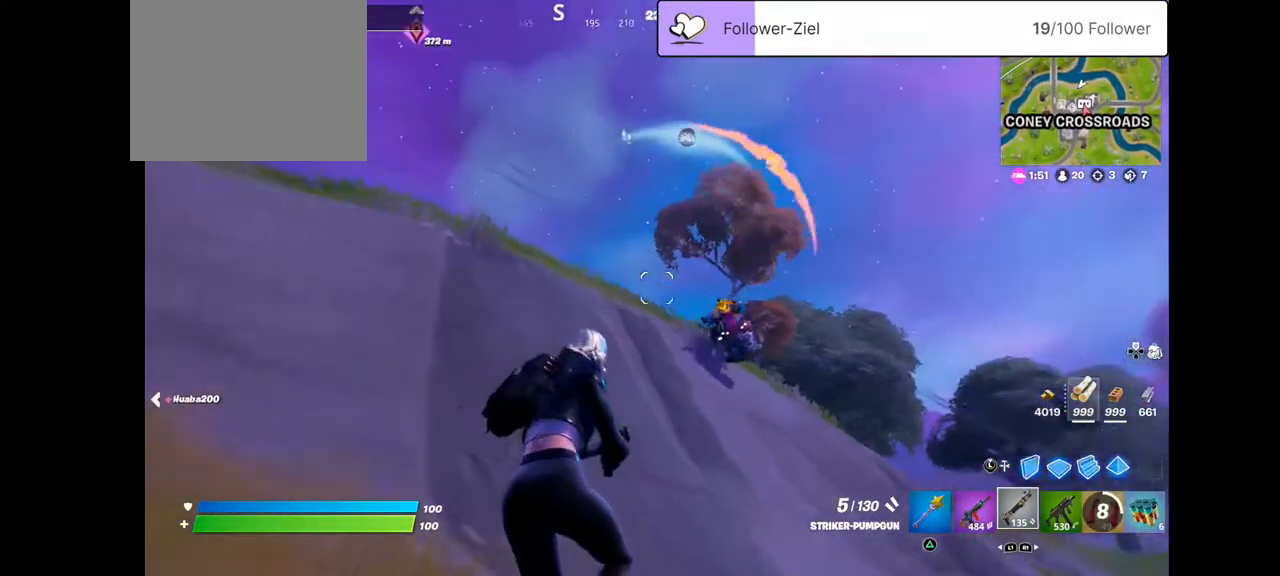
{"buttons": [], "left_stick": "down", "right_stick": "down-right", "events": [[323, "right_stick", "down-right"]]}
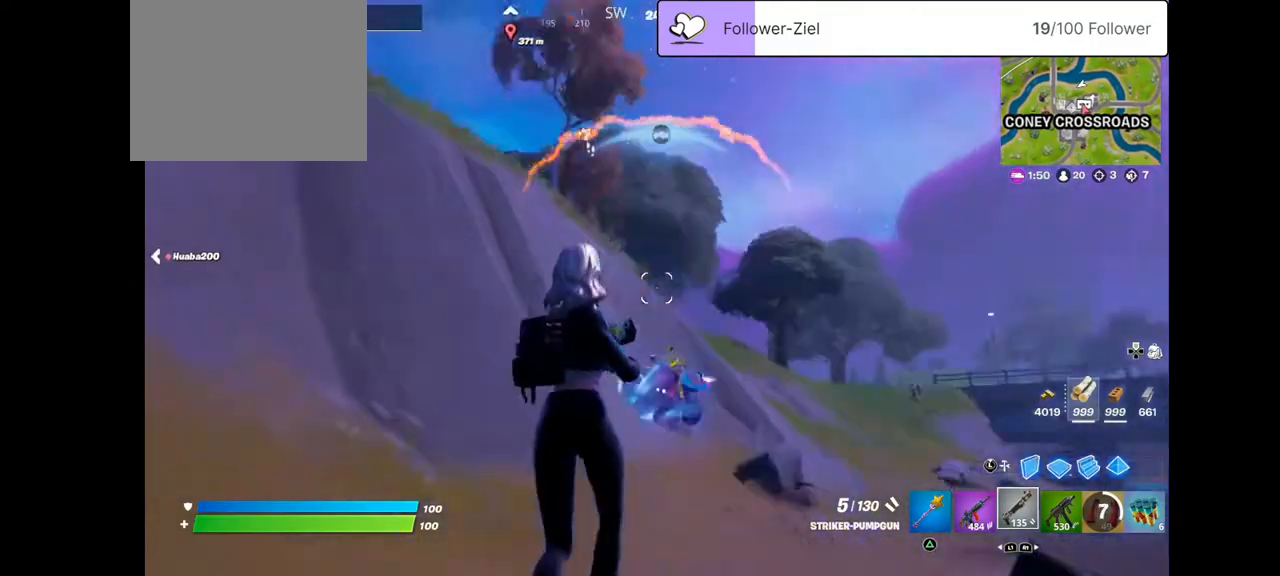
{"buttons": [], "left_stick": "down-left", "right_stick": "down-right", "events": [[466, "left_stick", "down-left"]]}
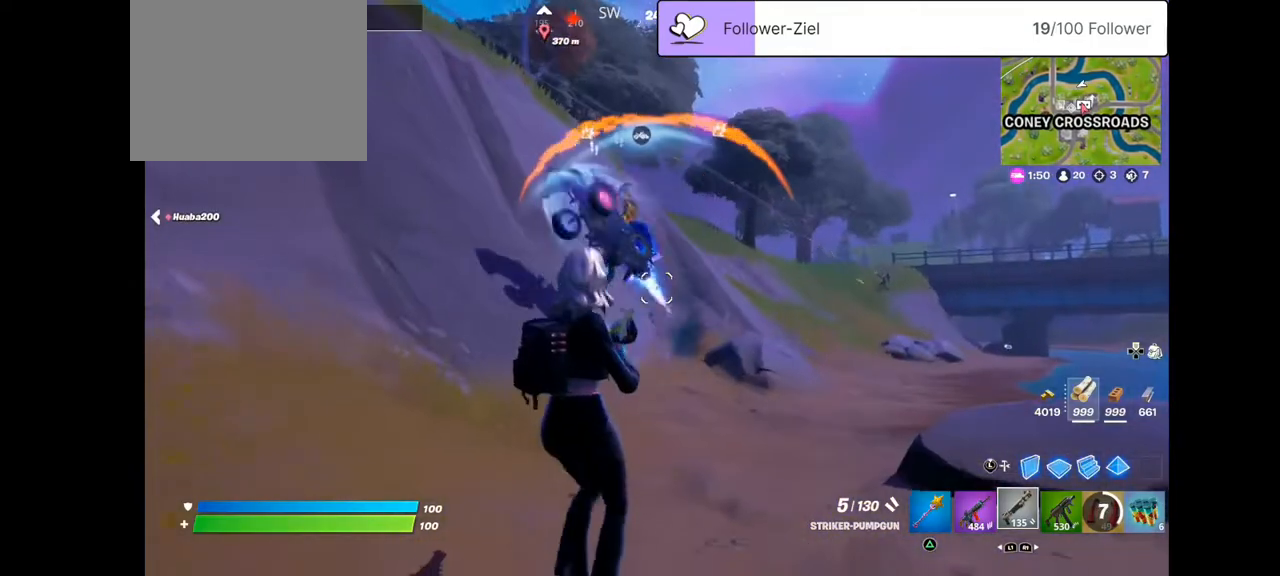
{"buttons": [], "left_stick": "down-left", "right_stick": "up-left", "events": [[35, "right_stick", "center"], [250, "right_stick", "up-left"]]}
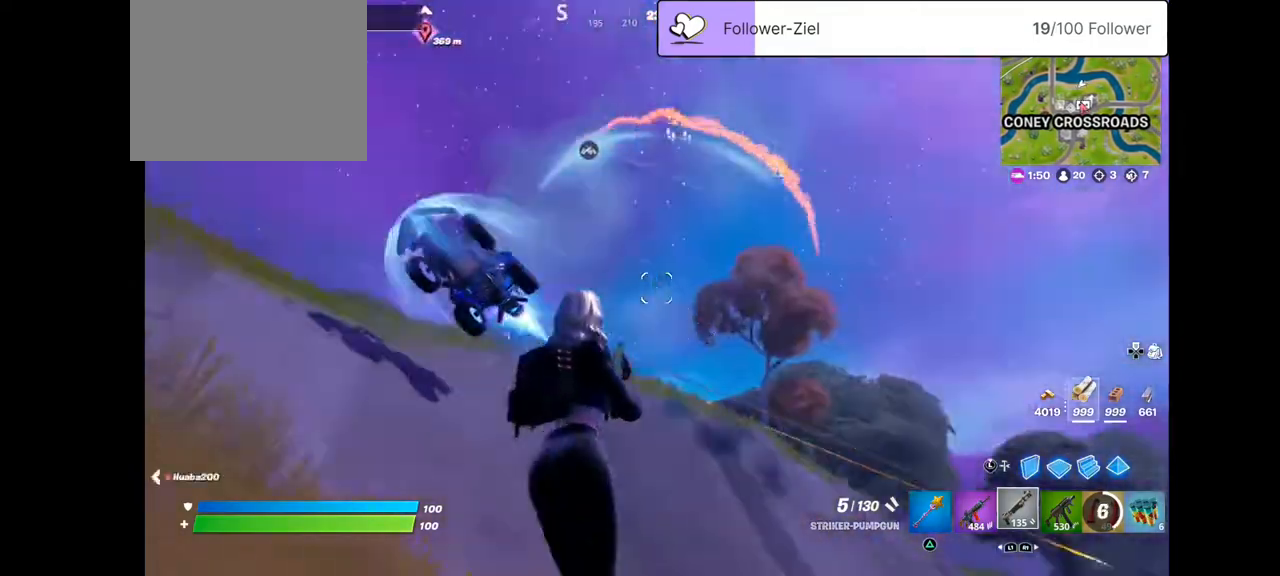
{"buttons": [], "left_stick": "left", "right_stick": "center", "events": [[72, "left_stick", "left"], [287, "right_stick", "down-left"], [358, "right_stick", "down-right"], [502, "right_stick", "center"]]}
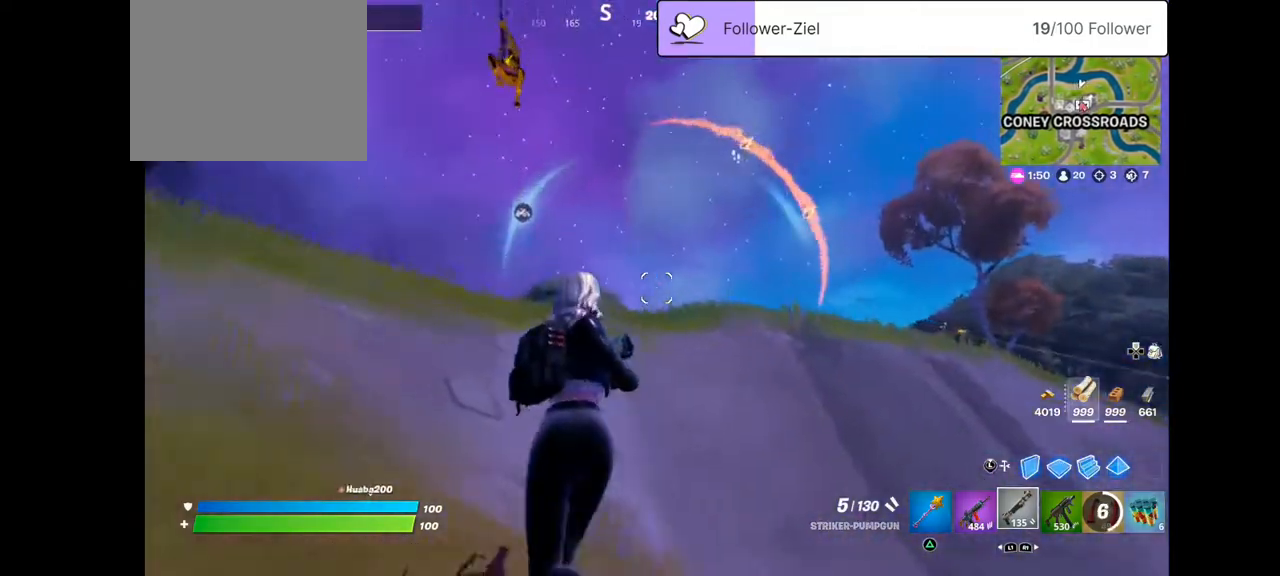
{"buttons": ["R2"], "left_stick": "left", "right_stick": "down-left", "events": [[107, "CROSS", "down"], [179, "CROSS", "up"], [250, "right_stick", "down-left"], [465, "R2", "down"]]}
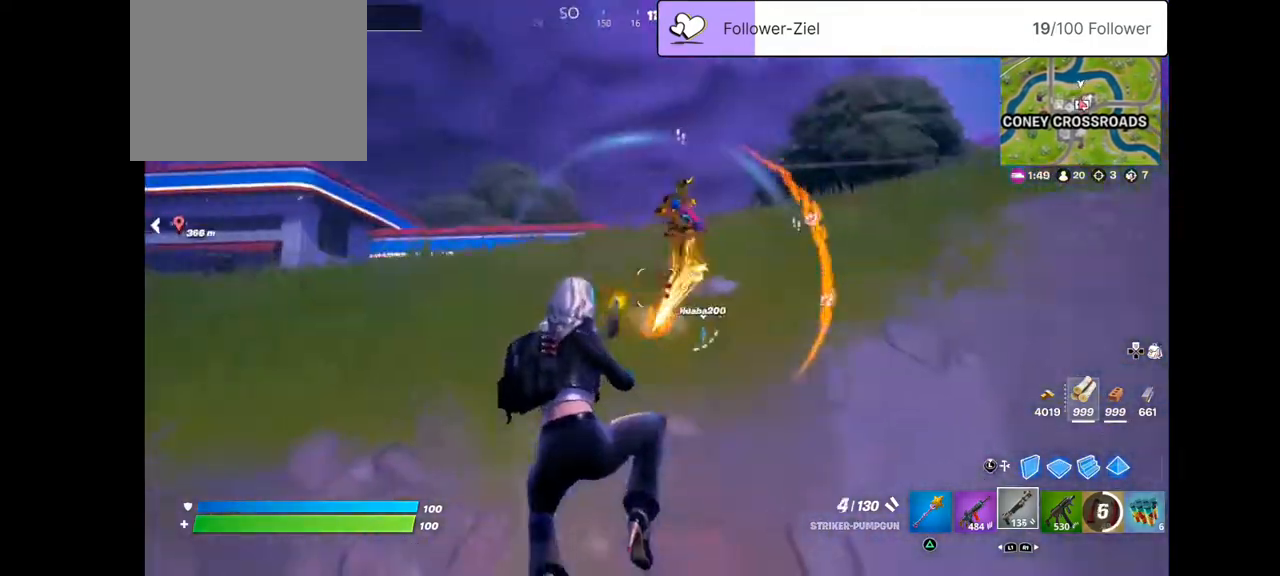
{"buttons": ["L3"], "left_stick": "up", "right_stick": "center", "events": [[72, "right_stick", "center"], [143, "left_stick", "up-left"], [179, "L3", "down"], [251, "R2", "up"], [323, "L2", "down"], [323, "L3", "up"], [323, "R2", "down"], [323, "left_stick", "up"], [323, "right_stick", "up-right"], [394, "L2", "up"], [394, "L3", "down"], [394, "R2", "up"], [394, "right_stick", "center"]]}
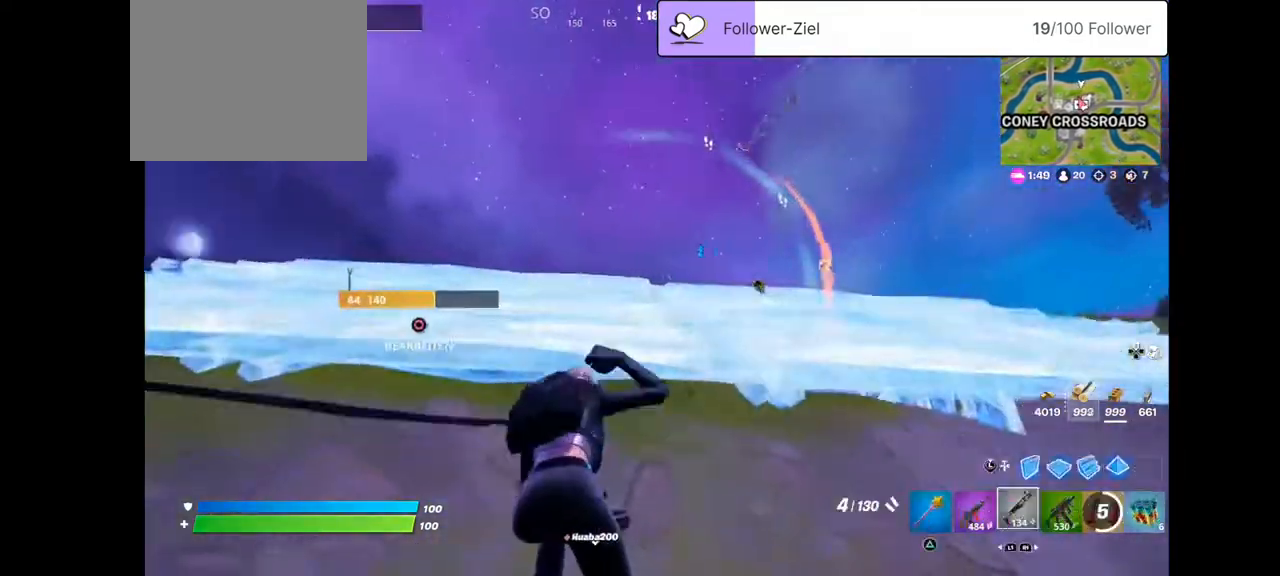
{"buttons": [], "left_stick": "up-left", "right_stick": "down-right", "events": [[107, "L3", "up"], [107, "right_stick", "right"], [215, "right_stick", "center"], [250, "CROSS", "down"], [286, "left_stick", "left"], [358, "CROSS", "up"], [430, "left_stick", "up-left"], [501, "right_stick", "down-right"]]}
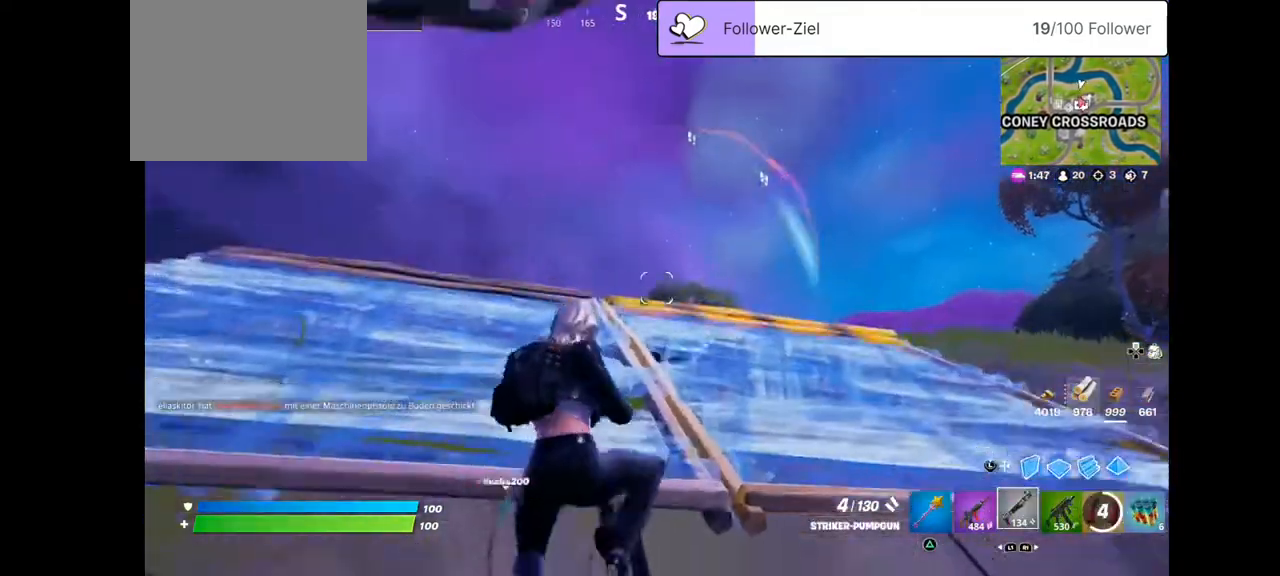
{"buttons": [], "left_stick": "down-right", "right_stick": "up", "events": [[287, "right_stick", "right"], [394, "left_stick", "center"], [502, "left_stick", "down-right"], [502, "right_stick", "up"]]}
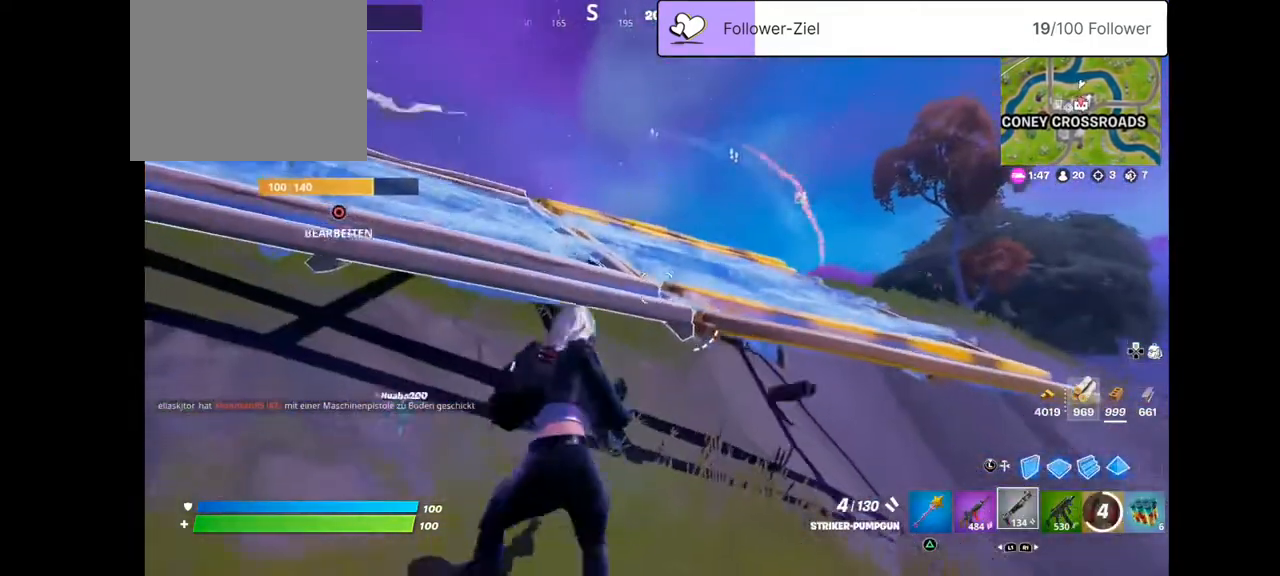
{"buttons": [], "left_stick": "left", "right_stick": "center", "events": [[251, "right_stick", "center"], [358, "left_stick", "center"], [430, "left_stick", "left"]]}
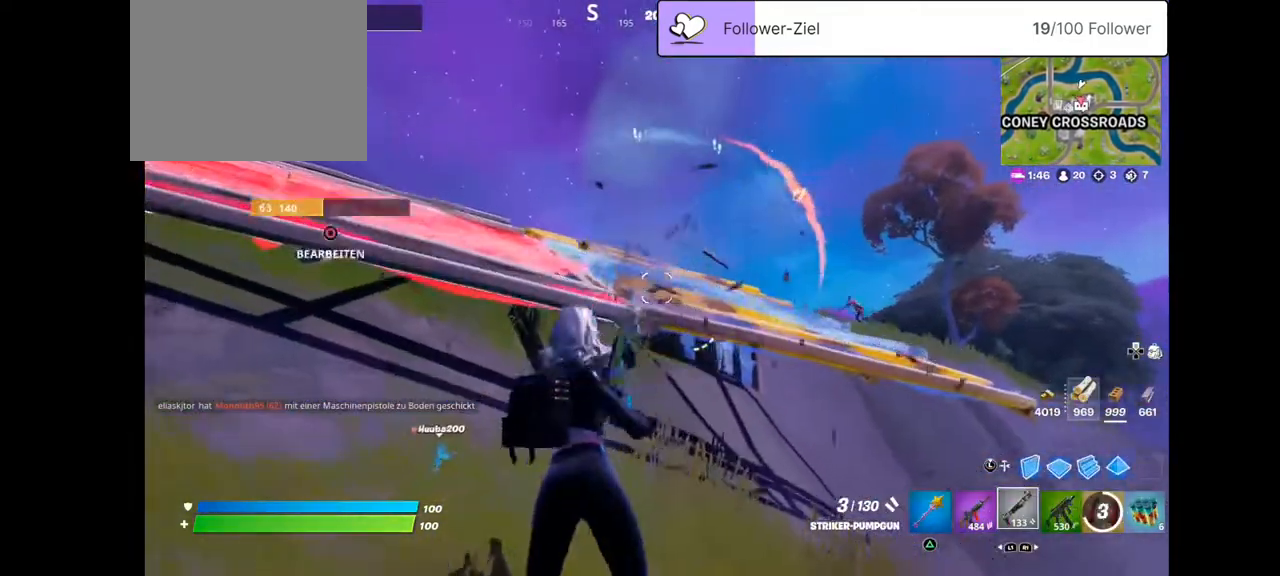
{"buttons": [], "left_stick": "up-left", "right_stick": "center", "events": [[251, "CROSS", "down"], [323, "CROSS", "up"], [430, "left_stick", "up-left"]]}
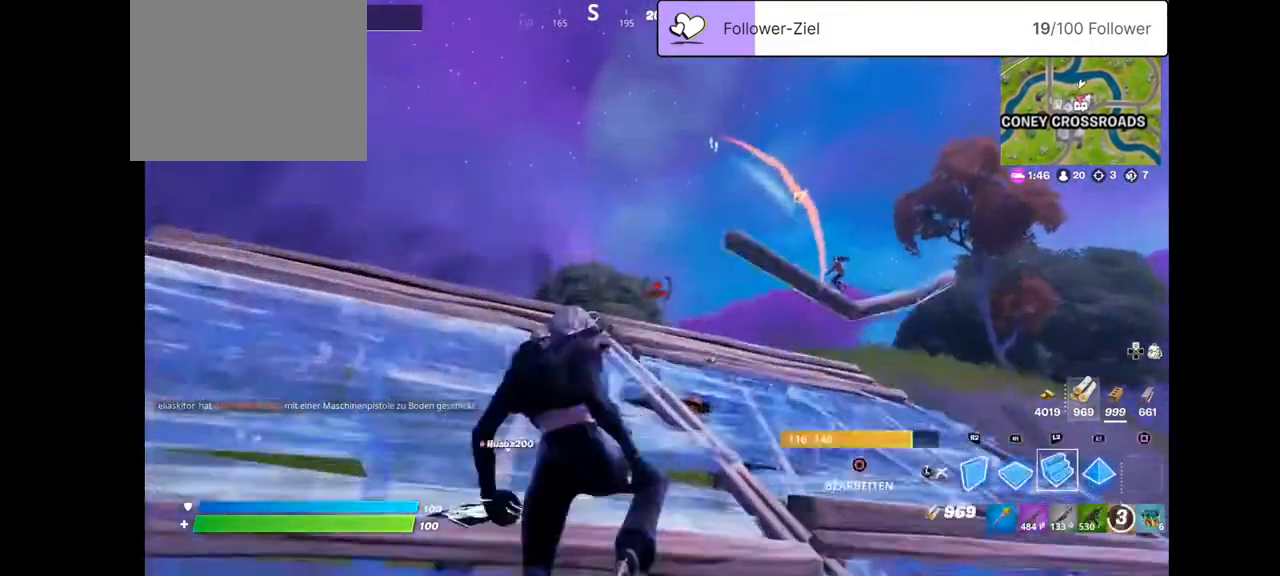
{"buttons": ["R2"], "left_stick": "up-left", "right_stick": "center", "events": [[36, "L3", "down"], [179, "right_stick", "down-right"], [215, "L3", "up"], [251, "R2", "down"], [251, "right_stick", "center"]]}
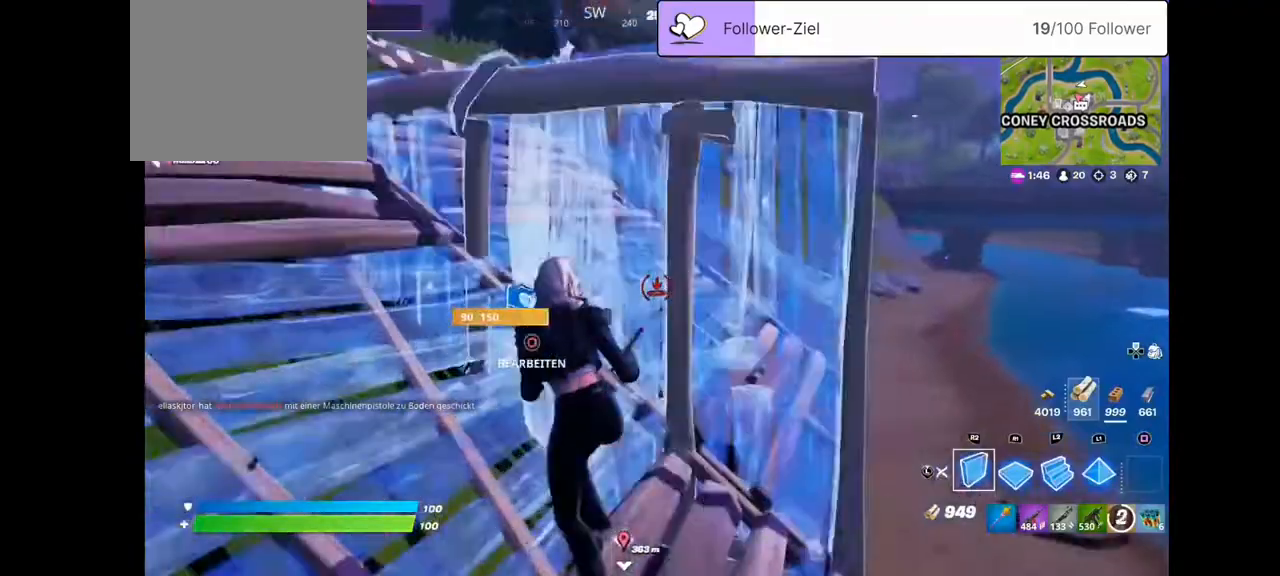
{"buttons": [], "left_stick": "up-left", "right_stick": "center", "events": [[323, "R2", "up"]]}
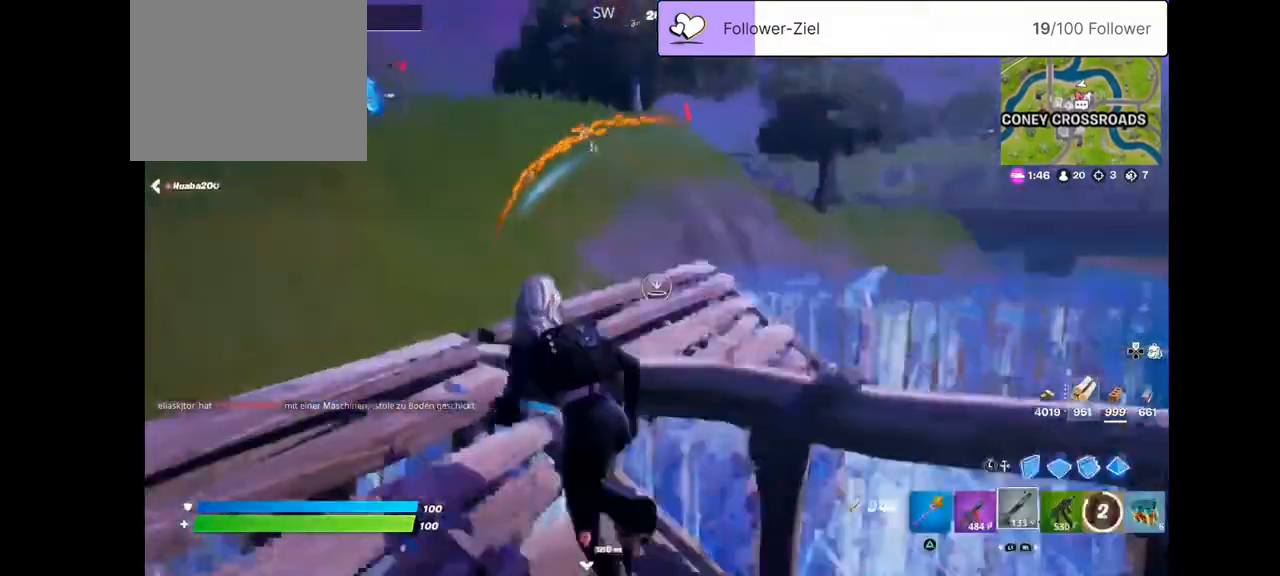
{"buttons": [], "left_stick": "up-left", "right_stick": "center", "events": [[107, "L3", "down"], [179, "right_stick", "left"], [287, "L3", "up"], [322, "right_stick", "center"], [394, "CROSS", "down"], [466, "CROSS", "up"]]}
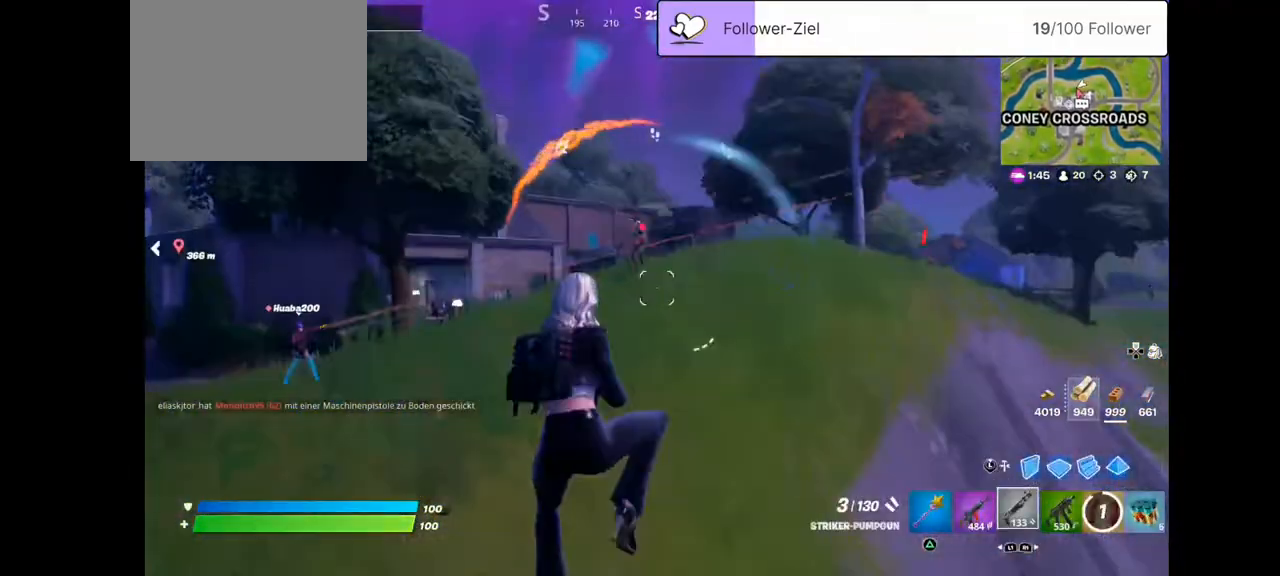
{"buttons": [], "left_stick": "up", "right_stick": "up-left", "events": [[72, "left_stick", "up"], [251, "right_stick", "up-right"], [359, "right_stick", "up-left"]]}
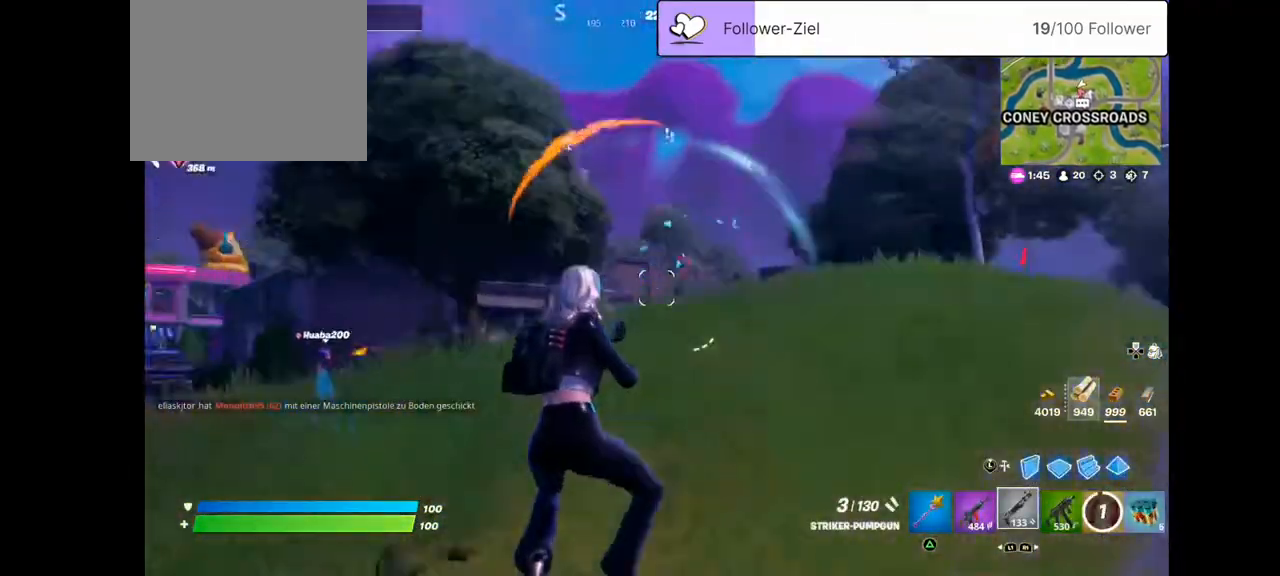
{"buttons": [], "left_stick": "up", "right_stick": "down-right", "events": [[143, "R2", "down"], [179, "right_stick", "center"], [287, "R2", "up"], [430, "right_stick", "down-right"]]}
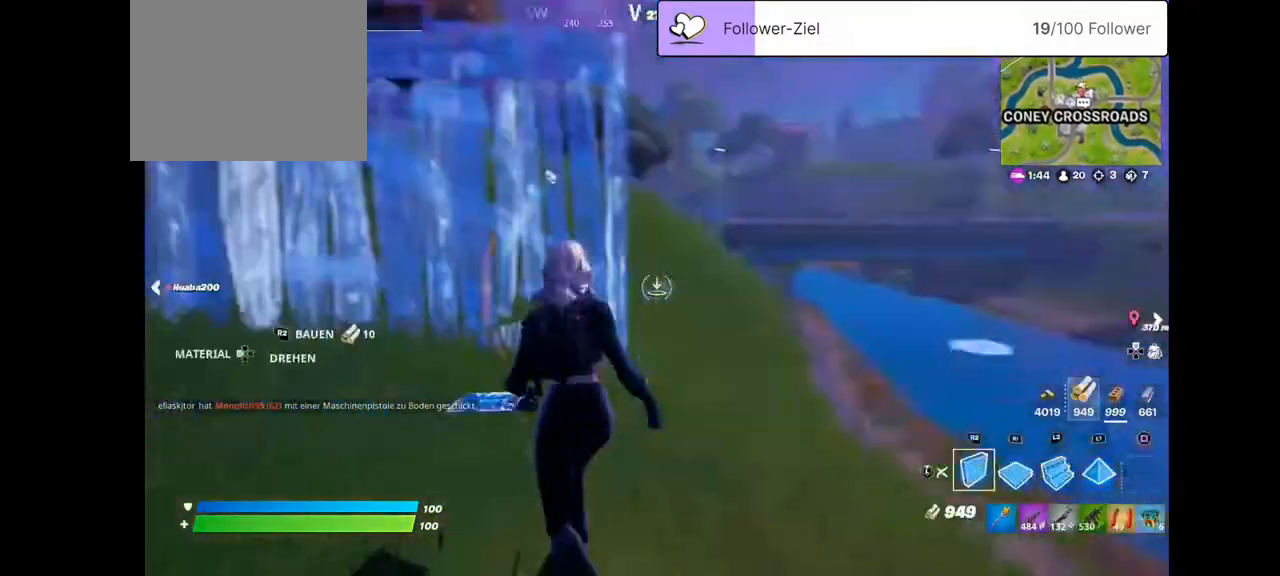
{"buttons": ["L3"], "left_stick": "up-left", "right_stick": "center", "events": [[107, "L3", "down"], [215, "L3", "up"], [215, "right_stick", "right"], [250, "R2", "down"], [286, "left_stick", "left"], [429, "R2", "up"], [429, "left_stick", "up-left"], [429, "right_stick", "center"], [465, "L3", "down"]]}
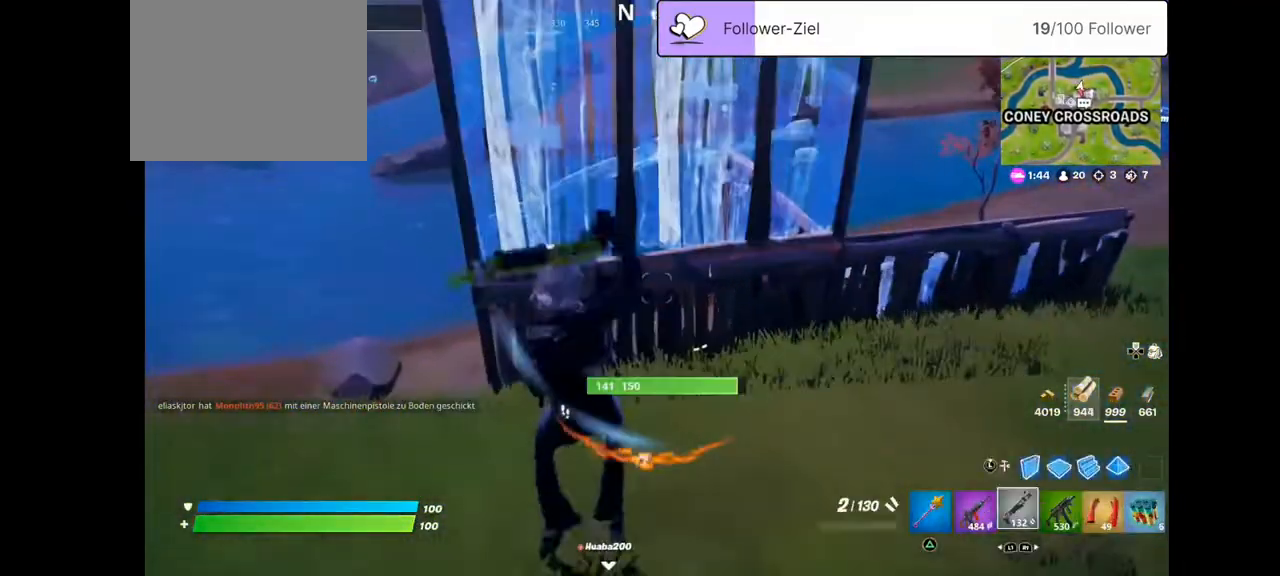
{"buttons": ["L2"], "left_stick": "up-right", "right_stick": "center", "events": [[36, "L3", "up"], [143, "left_stick", "right"], [323, "left_stick", "up-right"], [502, "L2", "down"]]}
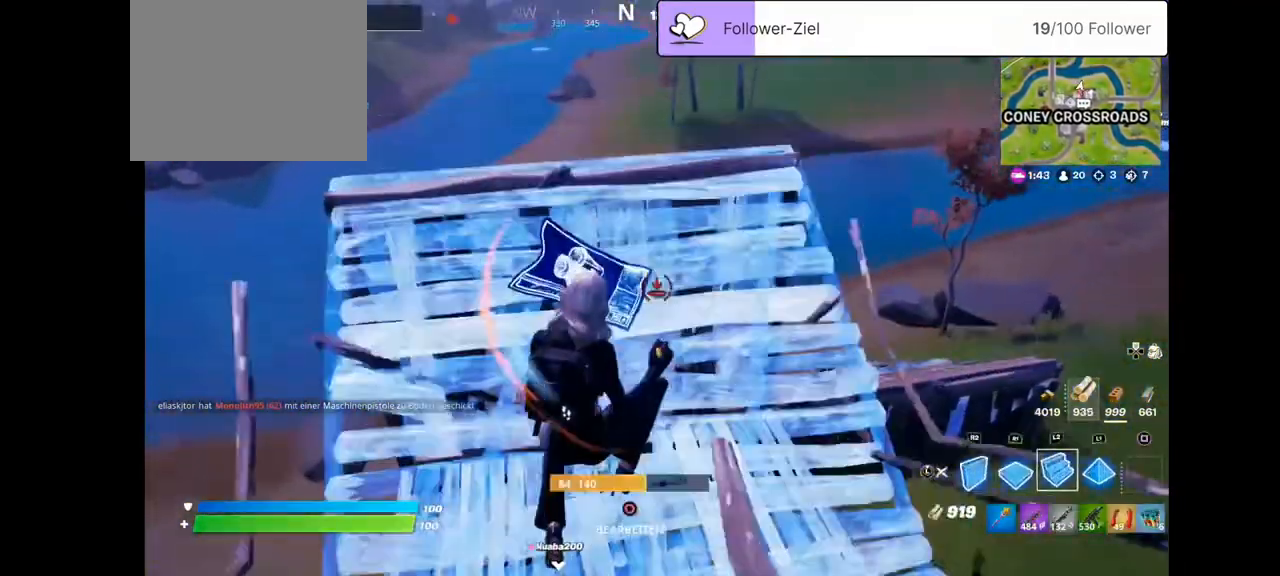
{"buttons": ["L3"], "left_stick": "up-right", "right_stick": "left"}
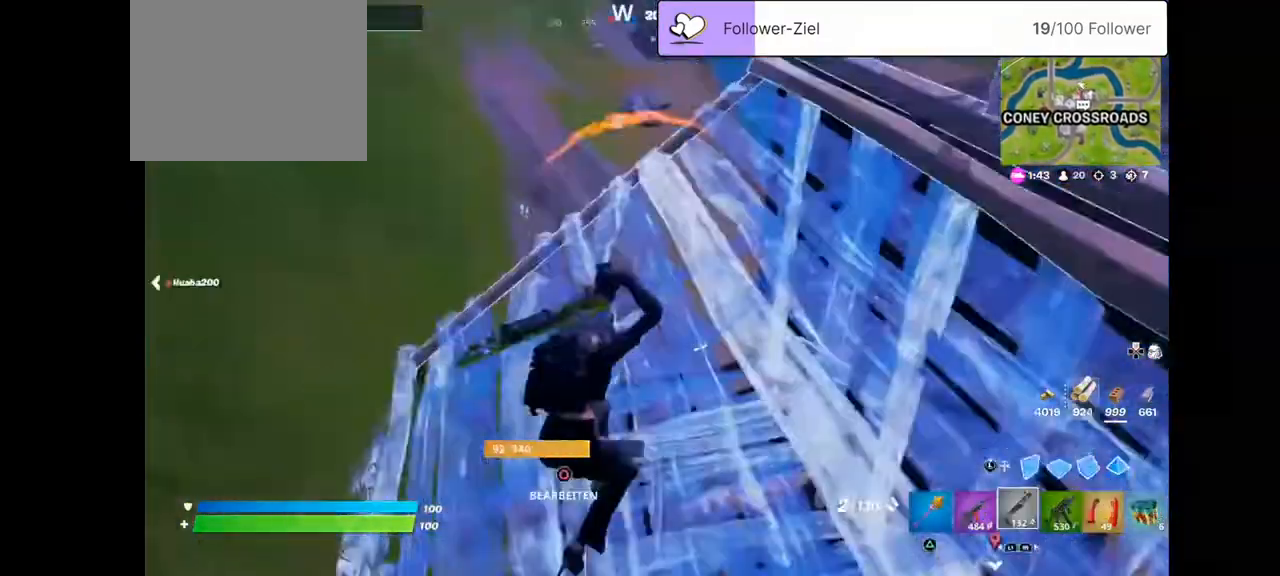
{"buttons": [], "left_stick": "up-left", "right_stick": "up-left", "events": [[143, "L3", "up"], [143, "left_stick", "up"], [287, "right_stick", "up-left"], [358, "left_stick", "up-left"]]}
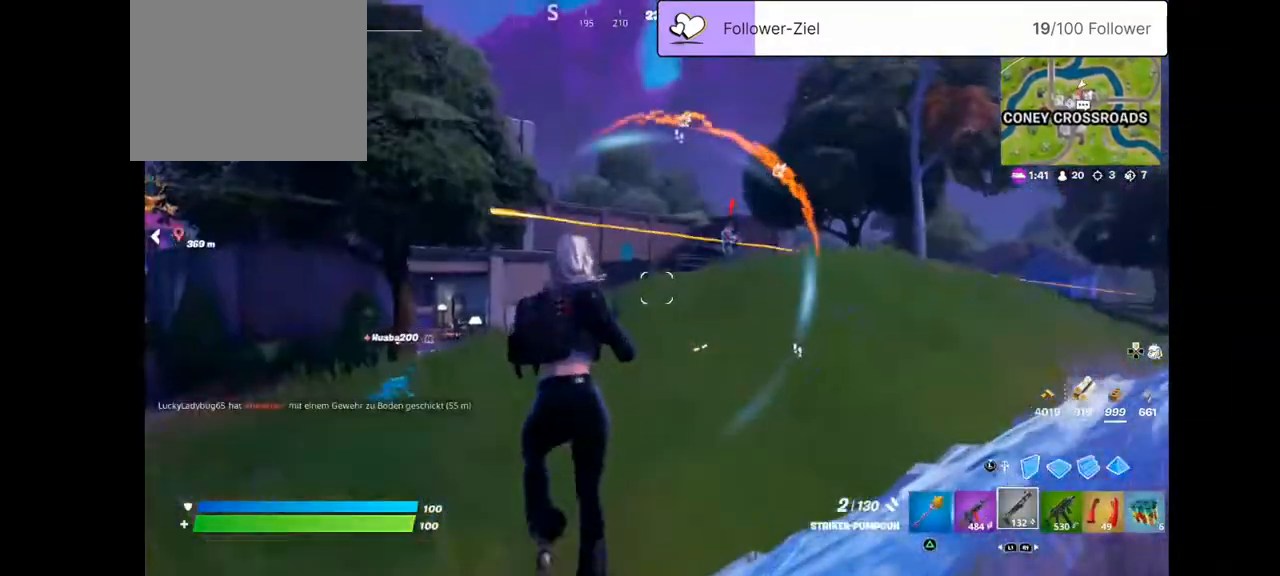
{"buttons": ["L1", "L2"], "left_stick": "center", "right_stick": "center", "events": [[71, "right_stick", "center"], [215, "right_stick", "up"], [250, "L1", "down"], [250, "L2", "down"], [250, "left_stick", "right"], [322, "right_stick", "center"], [465, "left_stick", "center"]]}